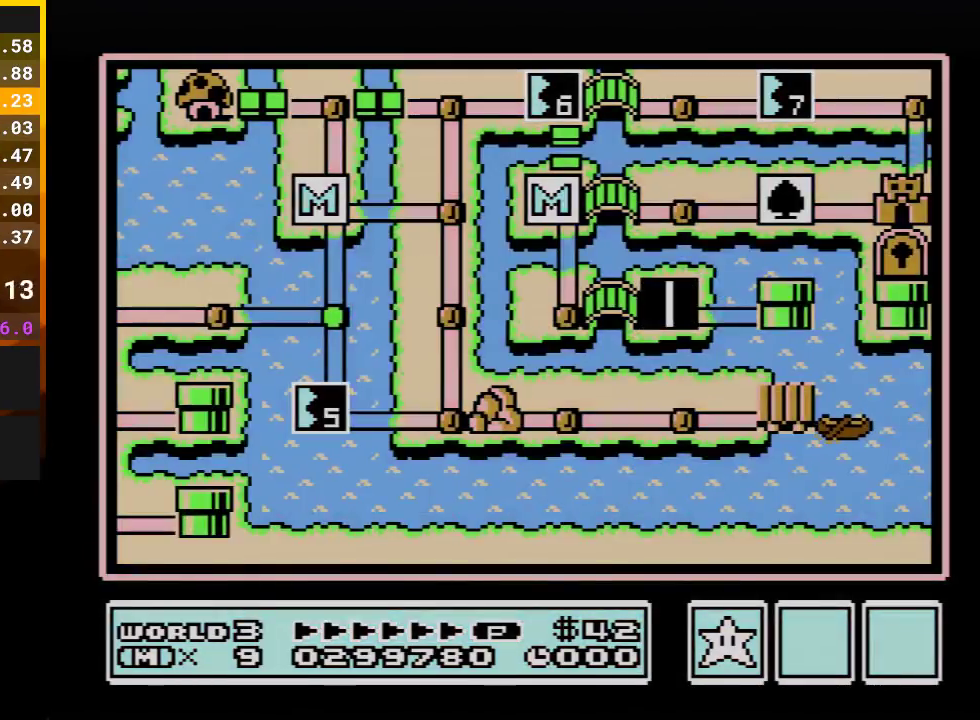
Gameplay with a controller (Nintendo layout); each line is a JSON object with the inputs held at the frame after it. "events" lists button and stick changes between this image and that frame as [ms after this image, input, new state], when the widget could be followed in between. Not read: L3 R3.
{"buttons": ["DPAD_RIGHT"], "events": [[417, "DPAD_RIGHT", "down"]]}
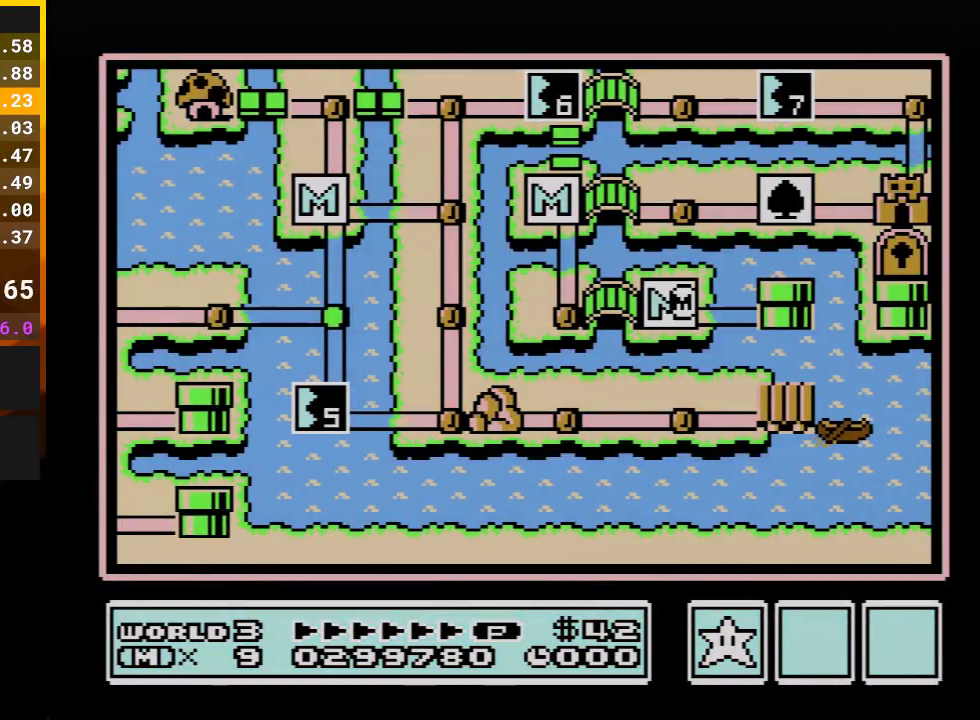
{"buttons": ["DPAD_RIGHT"], "events": []}
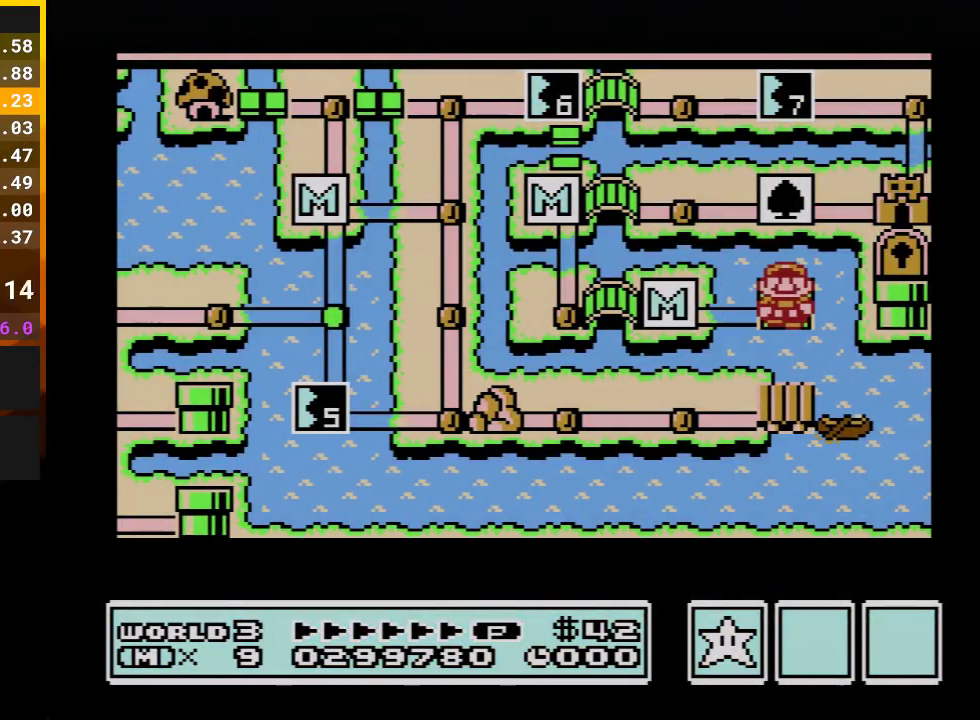
{"buttons": ["DPAD_RIGHT"], "events": []}
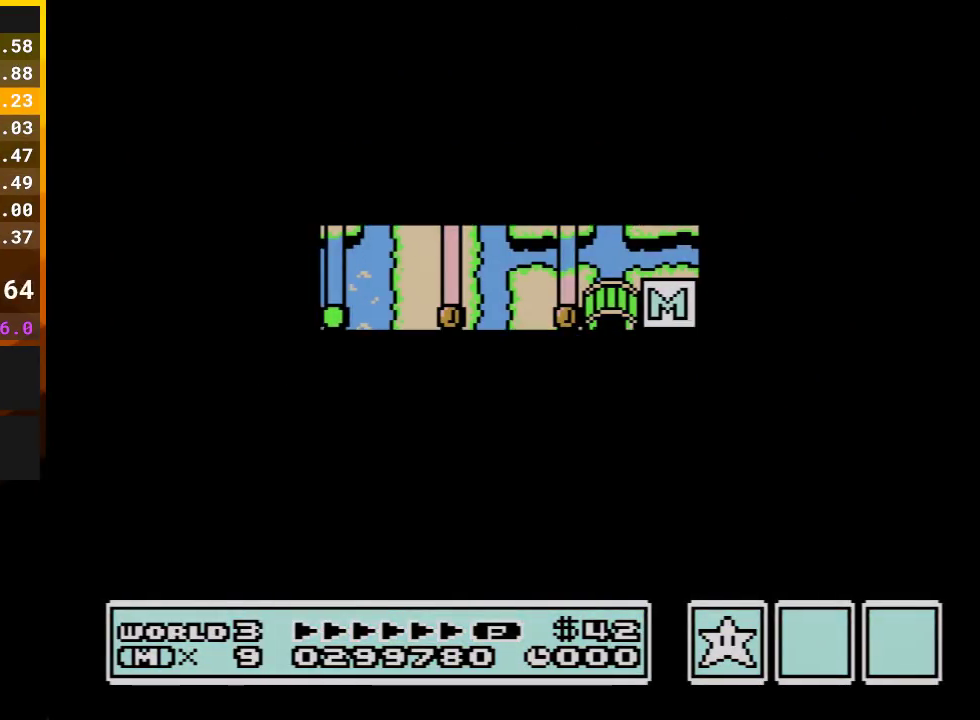
{"buttons": ["B", "DPAD_RIGHT"], "events": [[450, "B", "down"]]}
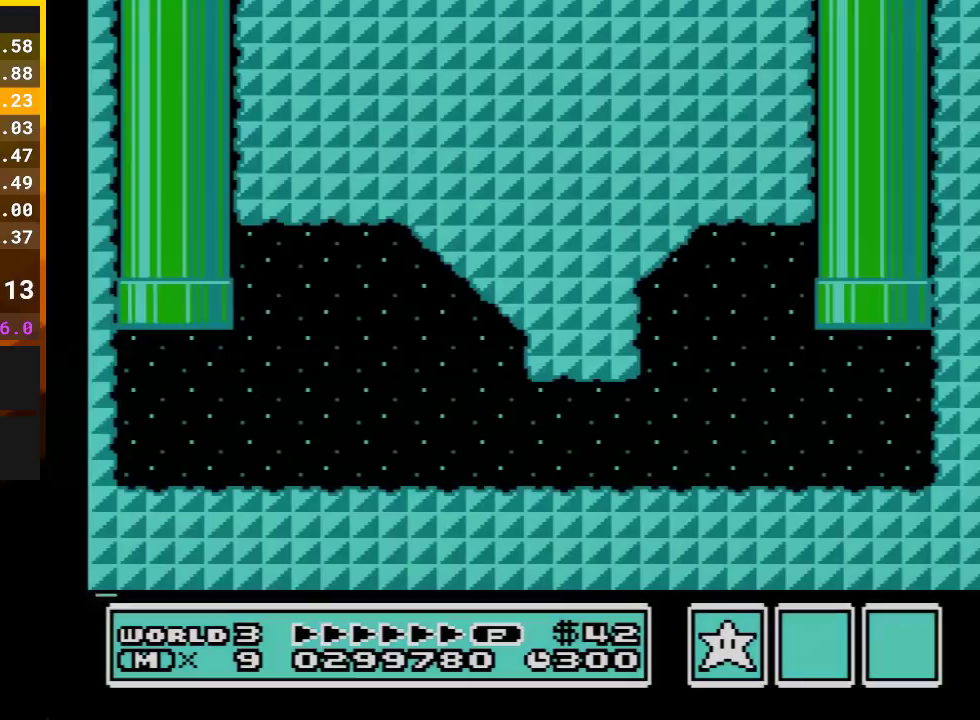
{"buttons": ["A", "B", "DPAD_RIGHT"], "events": [[483, "A", "down"]]}
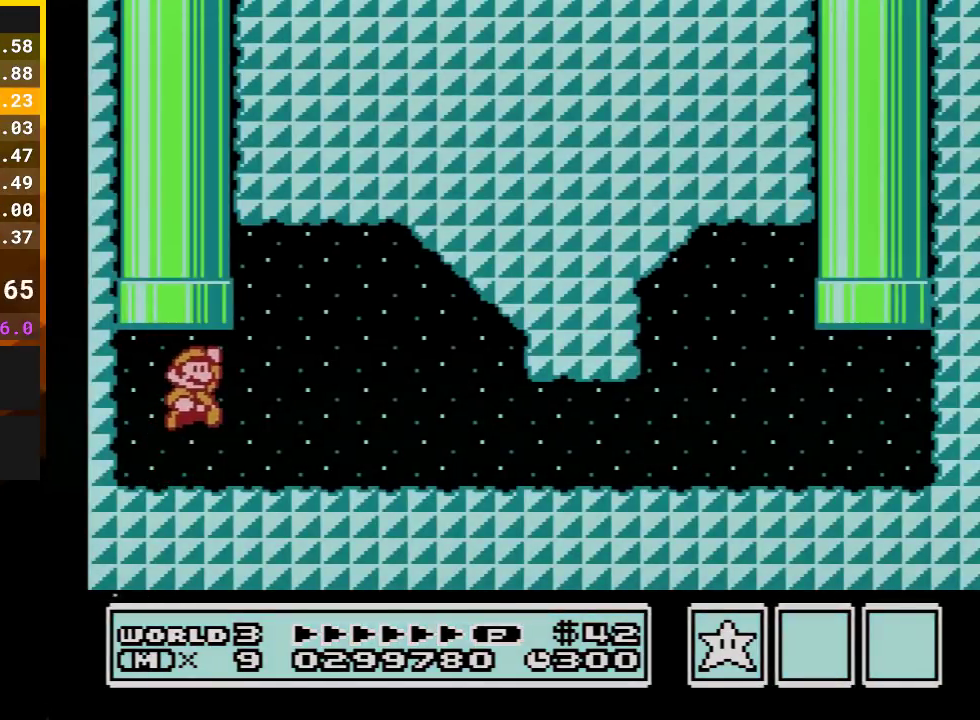
{"buttons": ["B", "DPAD_RIGHT"], "events": [[83, "A", "up"]]}
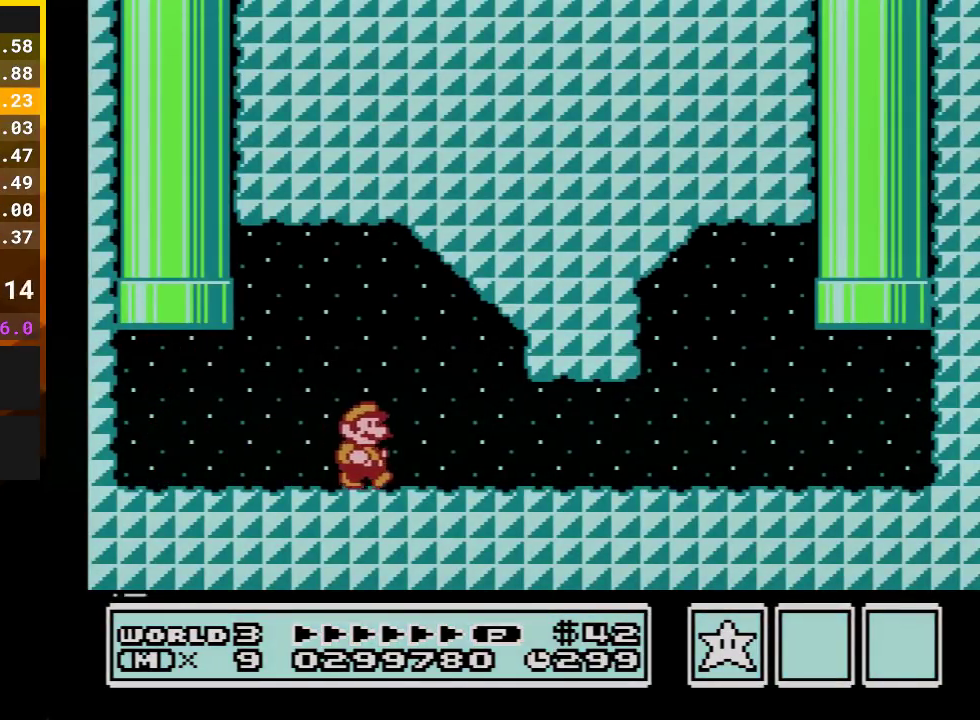
{"buttons": ["B", "DPAD_RIGHT"], "events": []}
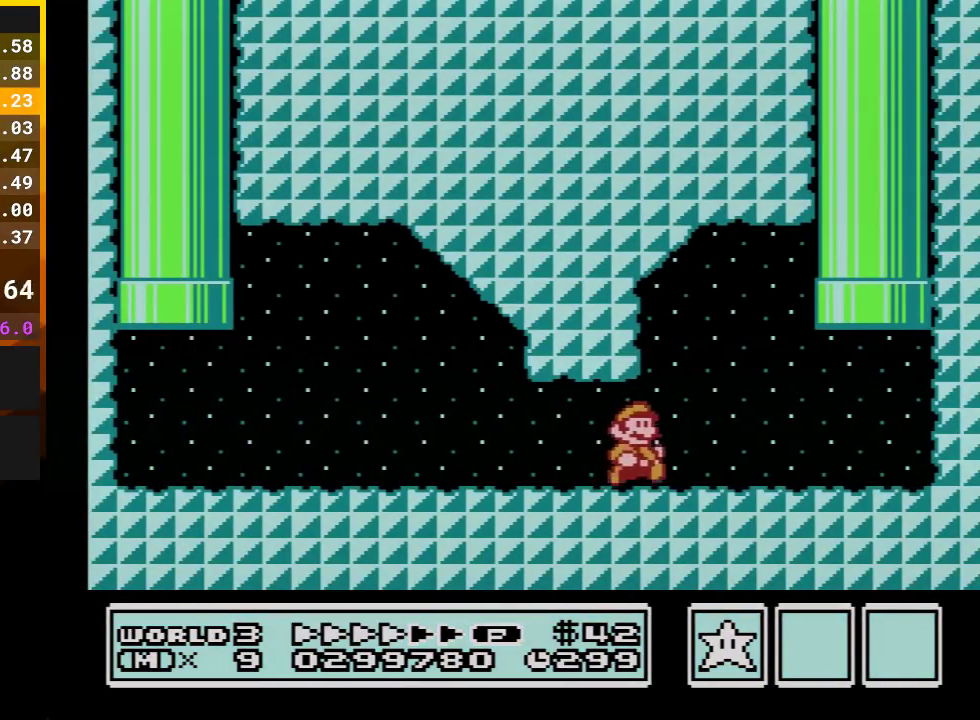
{"buttons": ["A", "B", "DPAD_UP"], "events": [[383, "A", "down"], [383, "DPAD_UP", "down"], [450, "DPAD_RIGHT", "up"]]}
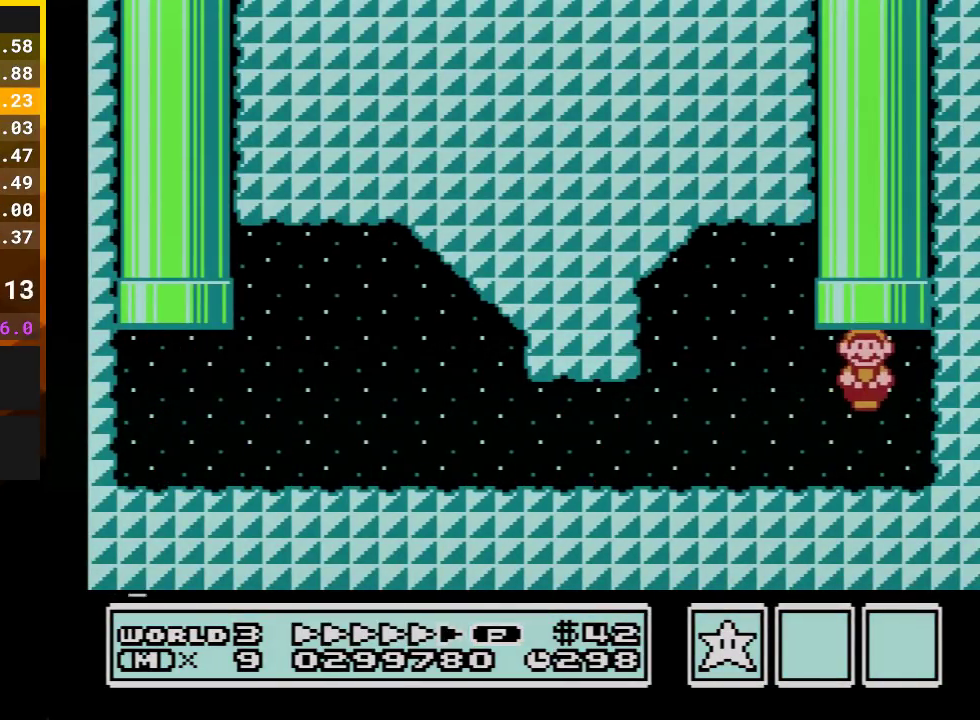
{"buttons": [], "events": [[50, "A", "up"], [100, "DPAD_UP", "up"], [133, "B", "up"]]}
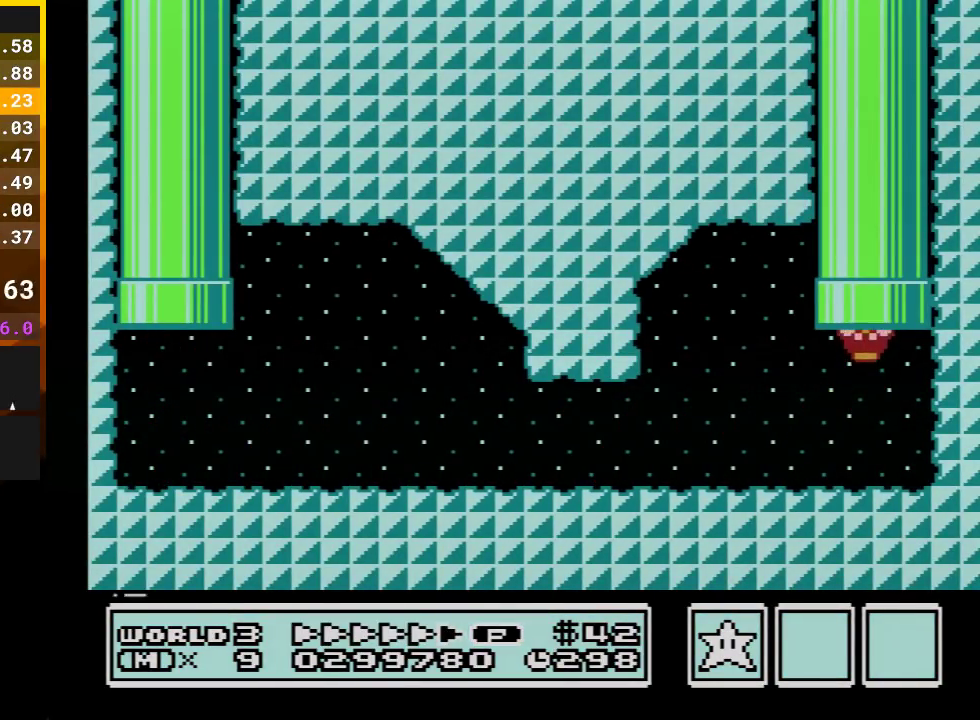
{"buttons": ["DPAD_LEFT"], "events": [[267, "DPAD_LEFT", "down"]]}
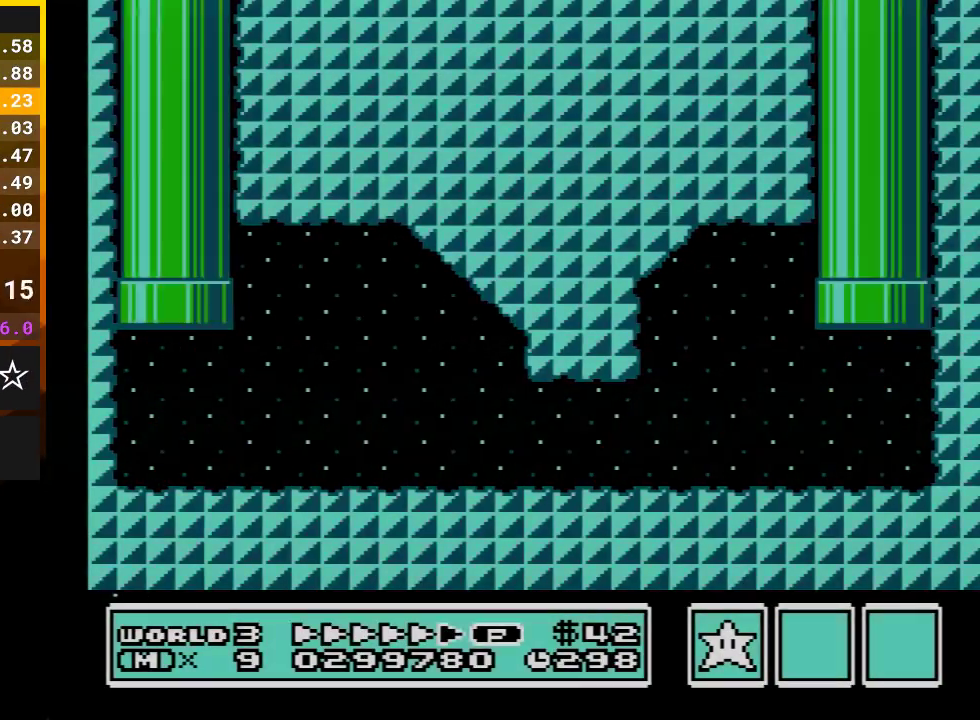
{"buttons": ["DPAD_LEFT"], "events": []}
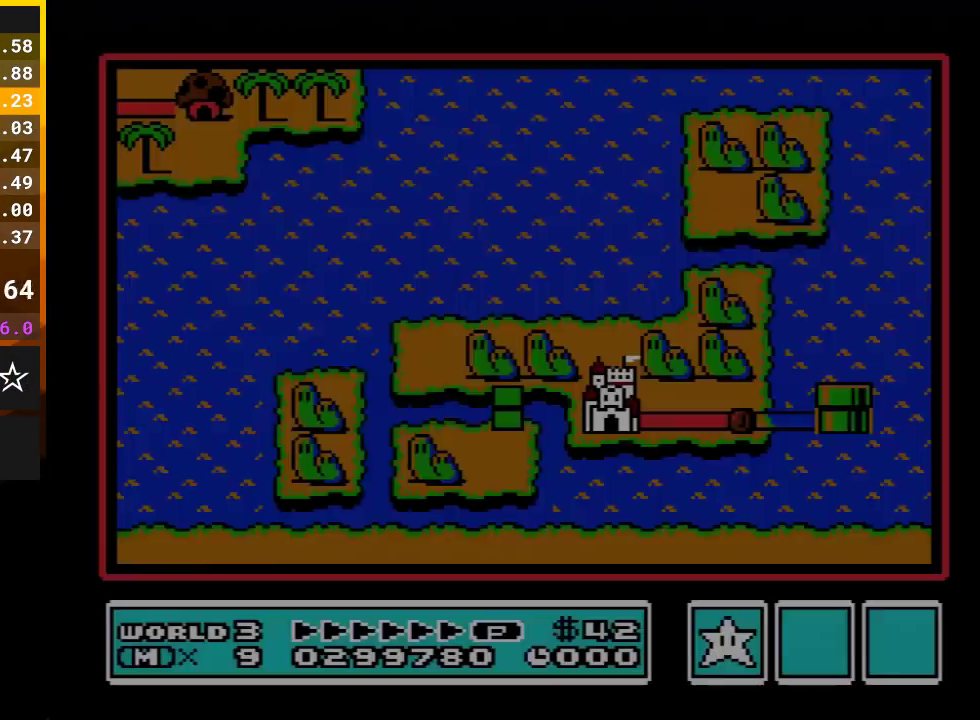
{"buttons": ["DPAD_LEFT"], "events": []}
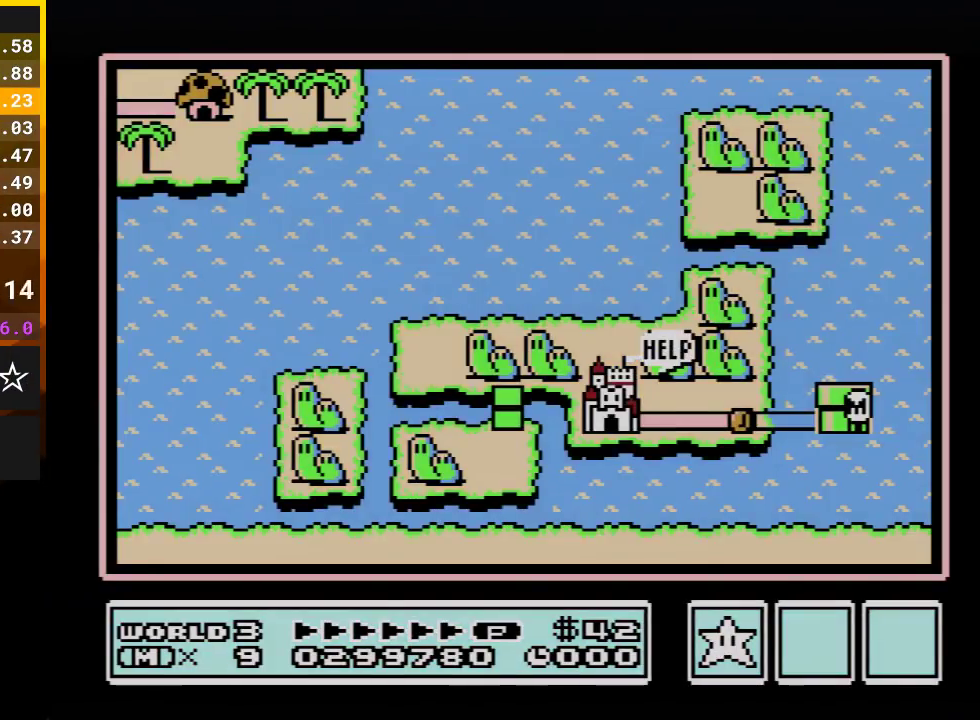
{"buttons": ["DPAD_LEFT"], "events": []}
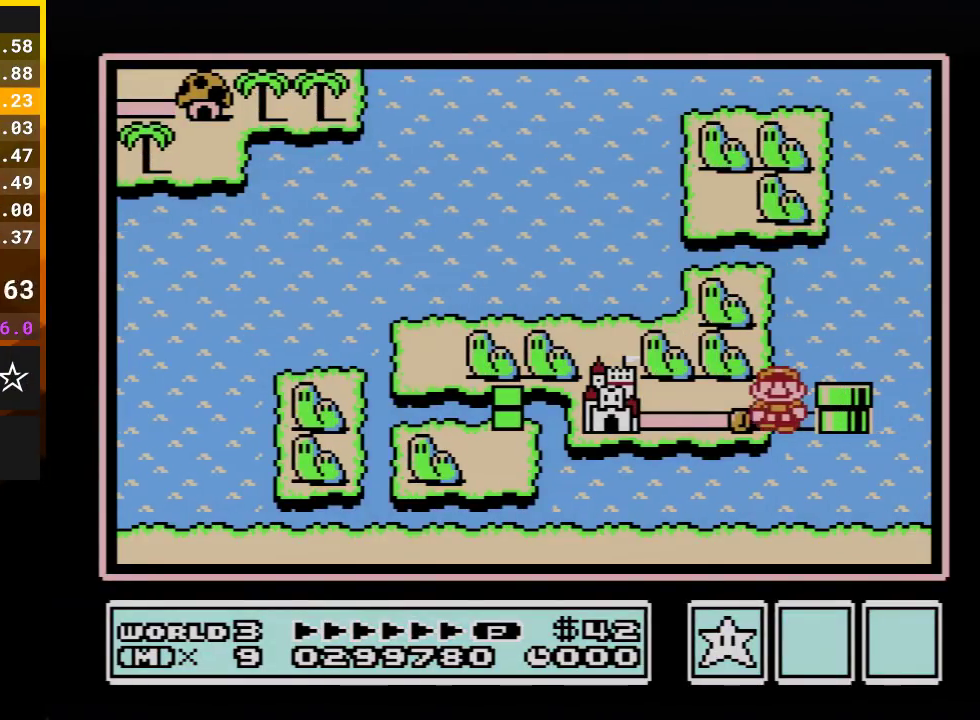
{"buttons": [], "events": [[133, "DPAD_LEFT", "up"], [200, "DPAD_LEFT", "down"], [383, "DPAD_LEFT", "up"]]}
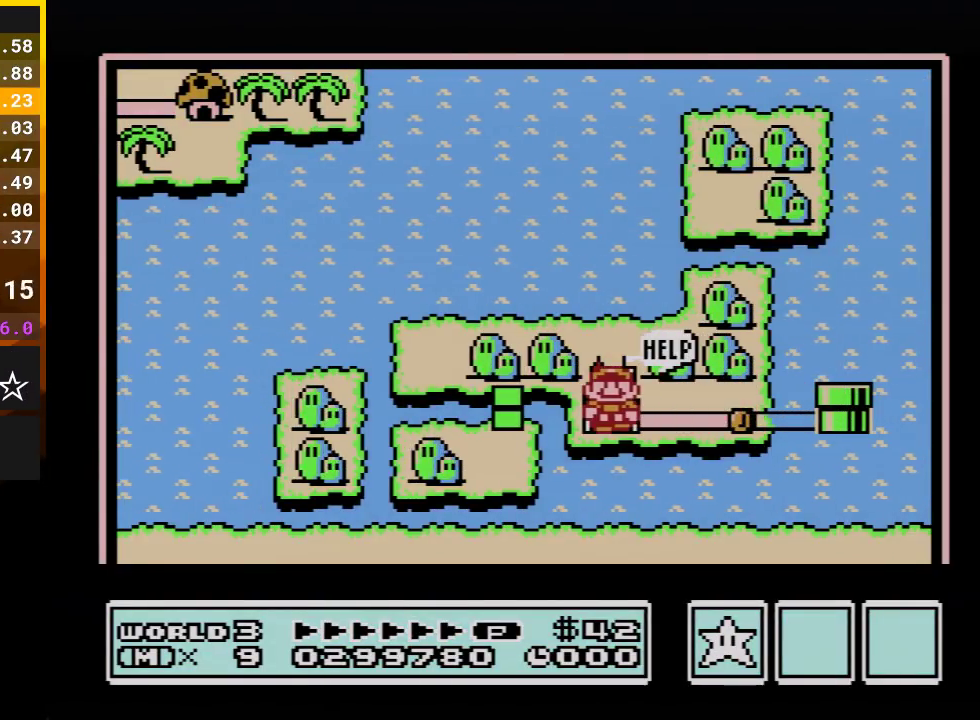
{"buttons": [], "events": []}